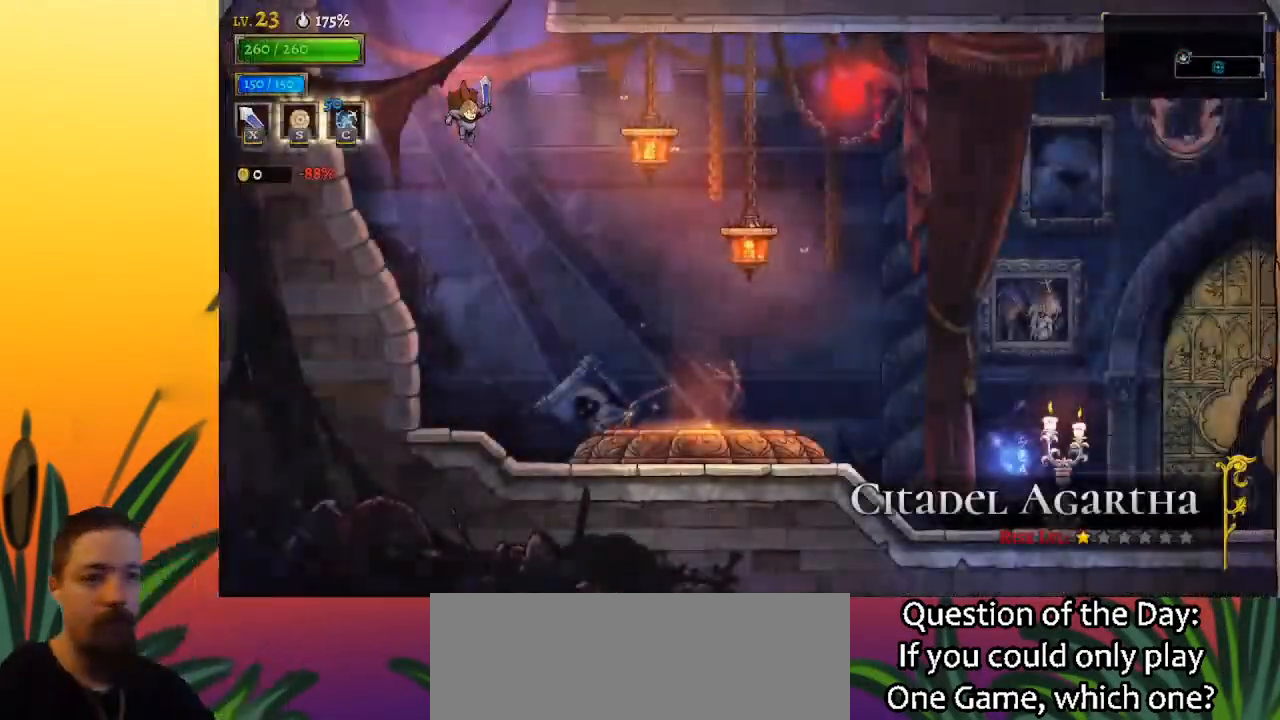
Gameplay with keyboard; each line is a JSON object with the keys held at the frame after it. "events" lists presses ("down") and releases ("up") of "a", "c", "d", "down", "left", "right", "s", "up", "x" and "z" between this image and that frame as [ms after this image, input, new state], when the widget could be followed in between. No other keys are recorded. Mouse input is not recorded.
{"keys": ["right"], "events": [[333, "right", "down"]]}
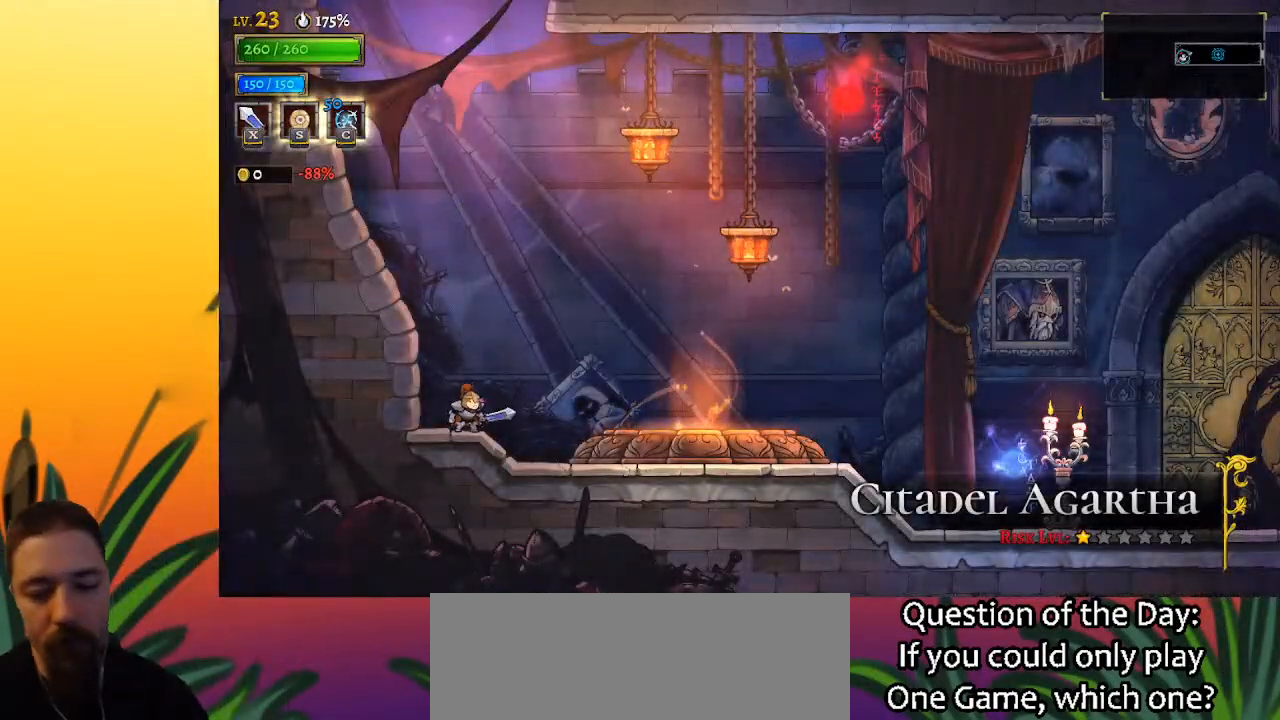
{"keys": ["right"], "events": []}
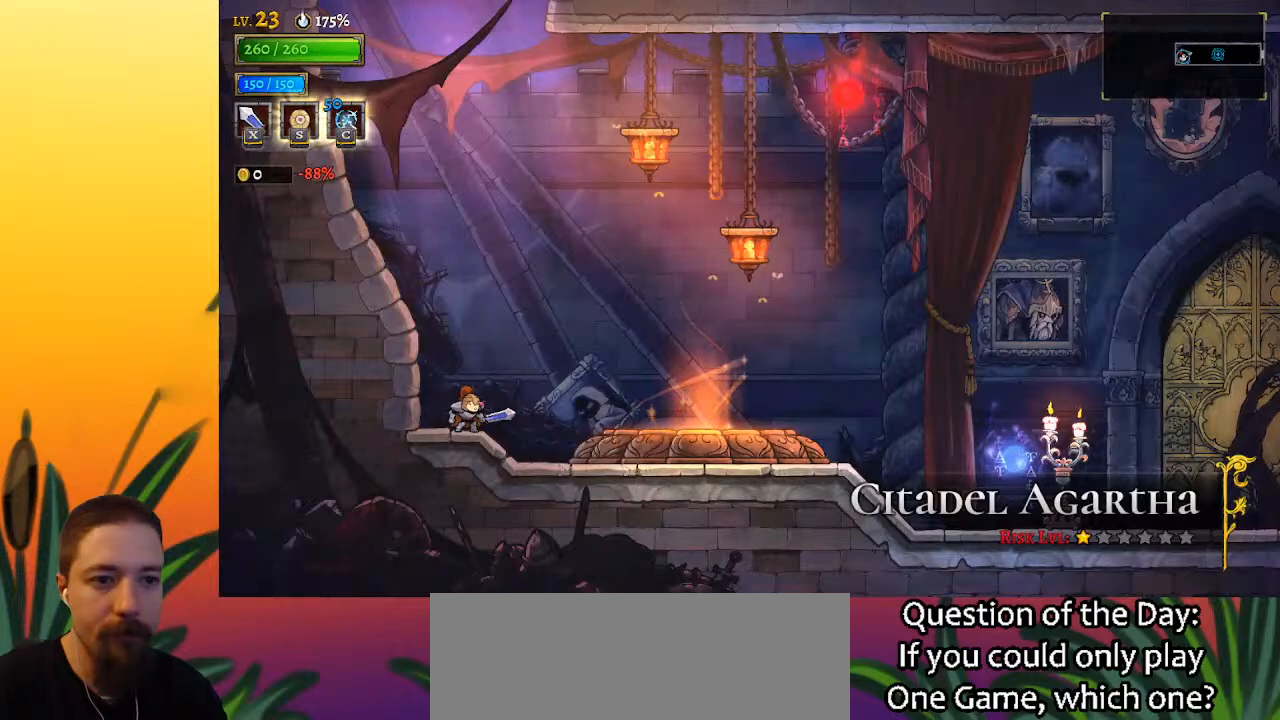
{"keys": ["right"], "events": []}
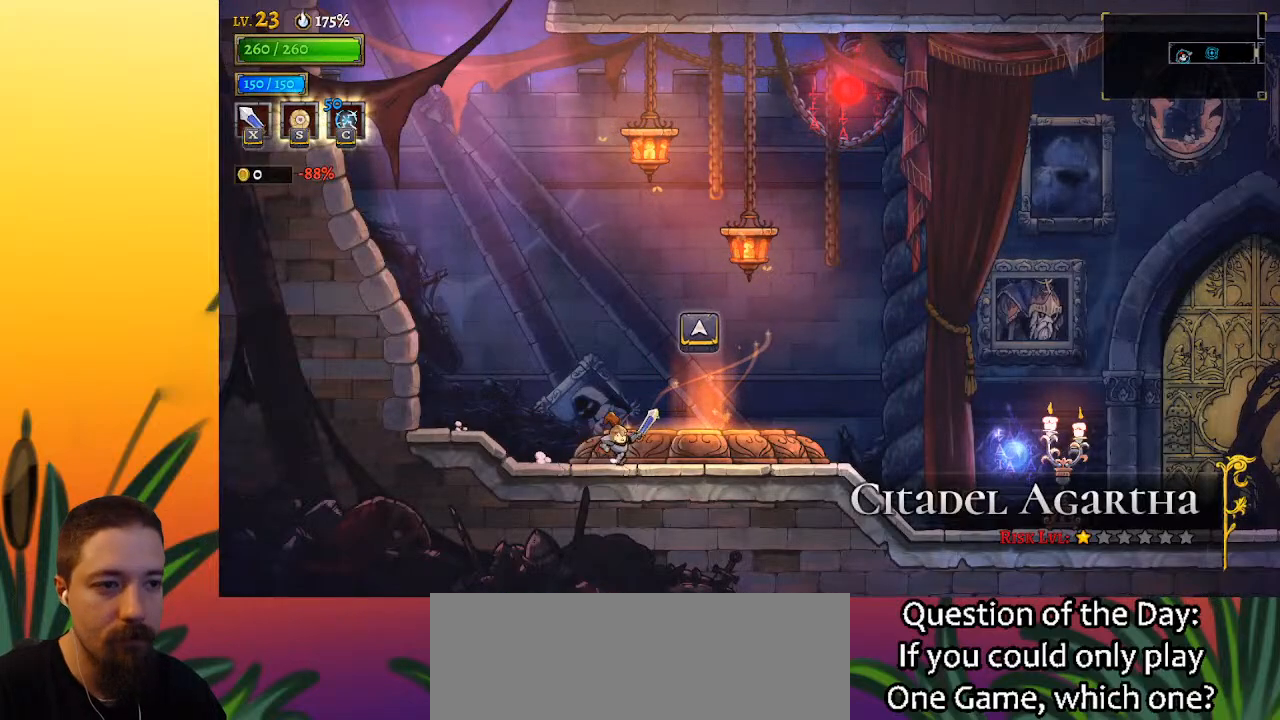
{"keys": [], "events": [[133, "up", "down"], [233, "right", "up"], [267, "up", "up"], [367, "up", "down"], [500, "up", "up"]]}